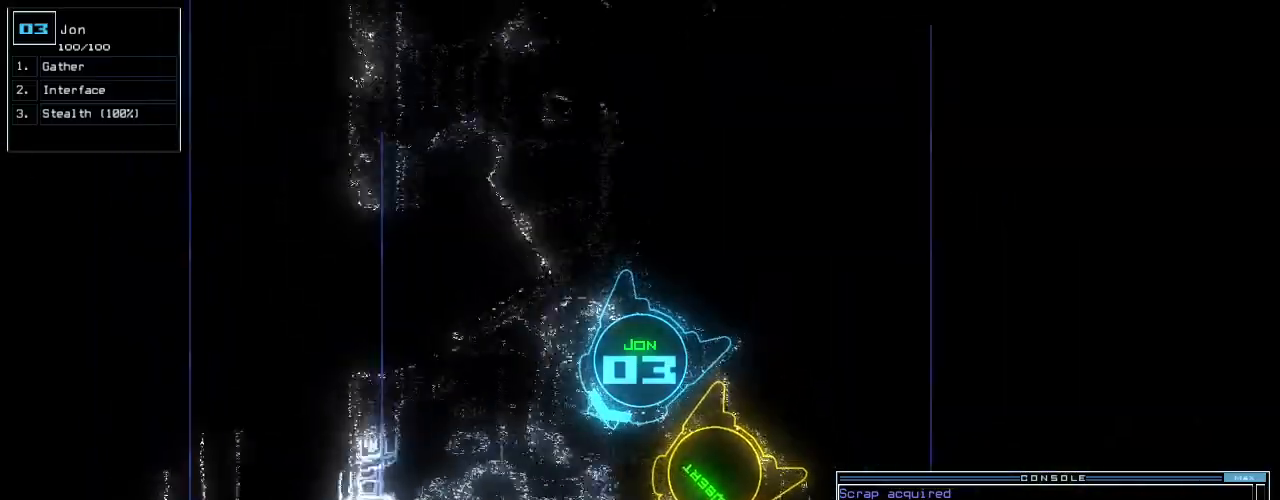
Gameplay with keyboard; each line is a JSON object with the keys held at the frame after it. "events" lists presses ("down") and releases ("up") of ".", "0", "1", "2", "3", "4", "5", "6", "7", "8", "9", "a", "b", "backspace", "c", "caps_lock", "comma", "ctrl_l", "ctrl_r", "d", "down", "e", "equals", "escape", "f", "f10", "f8", "f9", "g", "h", "i", "j", "k", "l", "left", "m", "minus", "n", "o", "p", "q", "quote", "r", "return", "right", "s", "semicolon", "shift_l", "shift_r", "space", "t", "tab", "tilde", "u", "up", "v", "w", "x", "y" and "z" between this image and that frame as [ms after this image, input, new state], when the widget could be followed in between. No other keys are recorded. Mouse input is not recorded.
{"keys": ["up"], "events": [[320, "left", "down"], [360, "down", "down"], [380, "left", "up"], [460, "down", "up"]]}
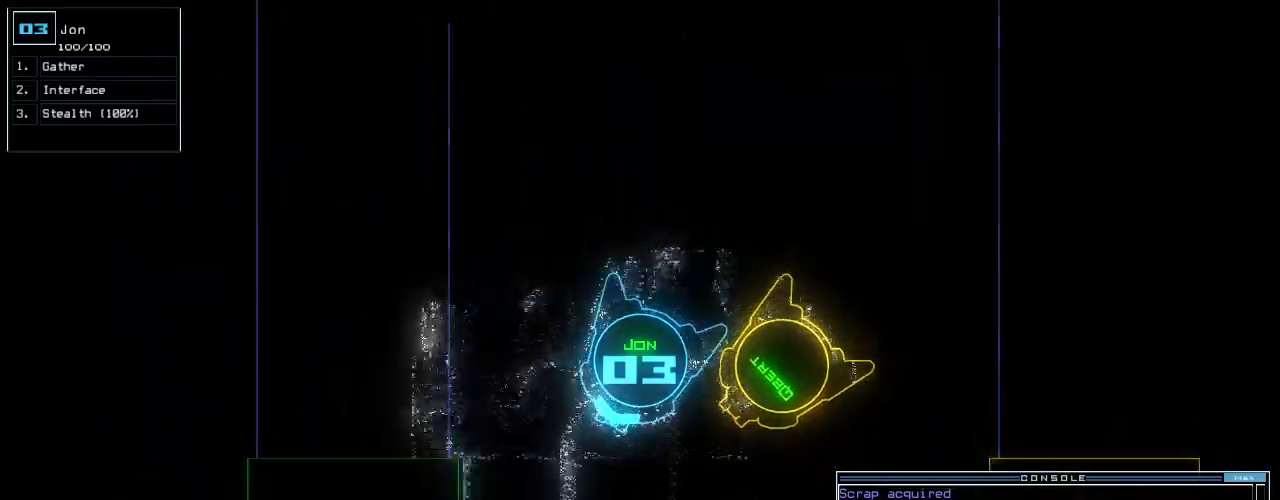
{"keys": ["up"], "events": []}
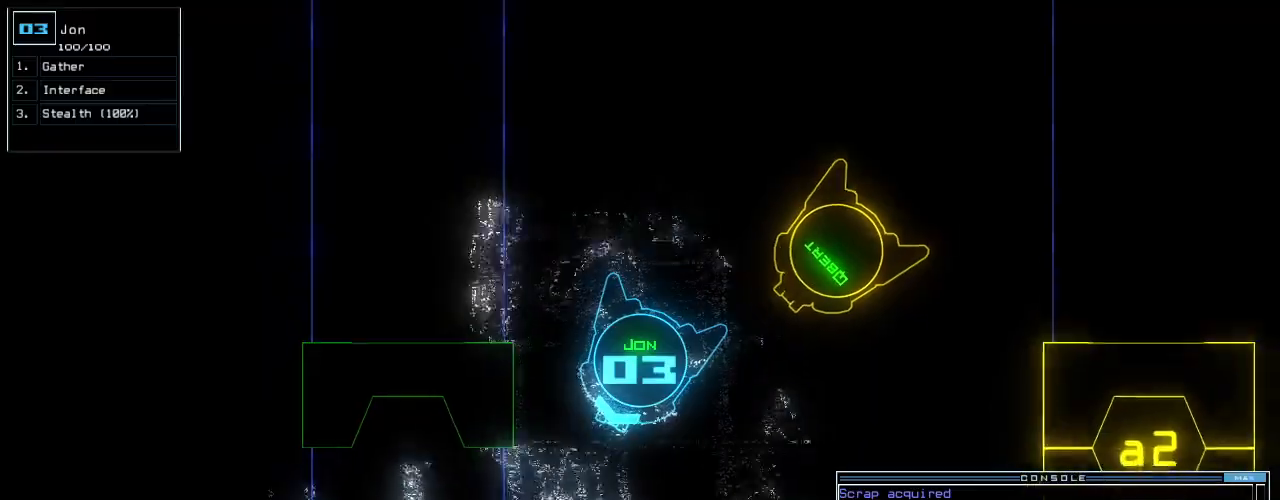
{"keys": ["right", "up"]}
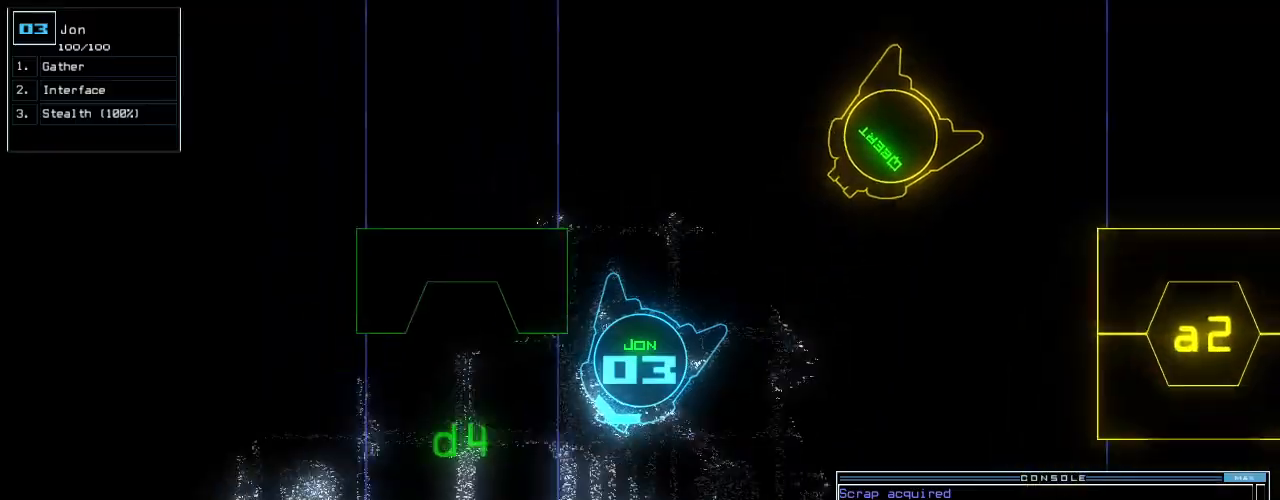
{"keys": ["up"], "events": [[200, "right", "up"], [240, "right", "down"], [360, "right", "up"]]}
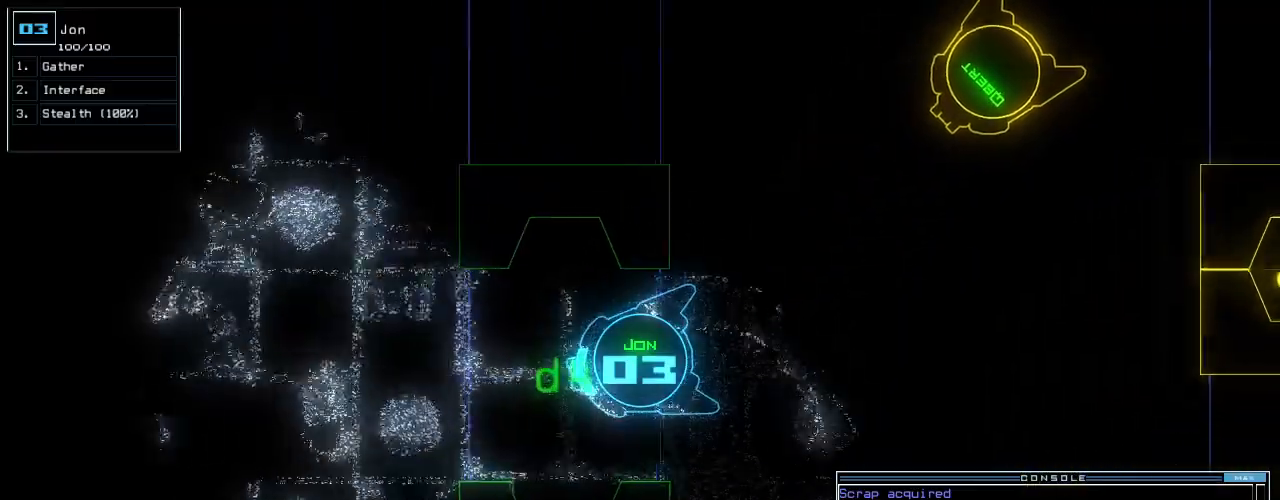
{"keys": ["up"], "events": [[200, "right", "down"], [300, "right", "up"]]}
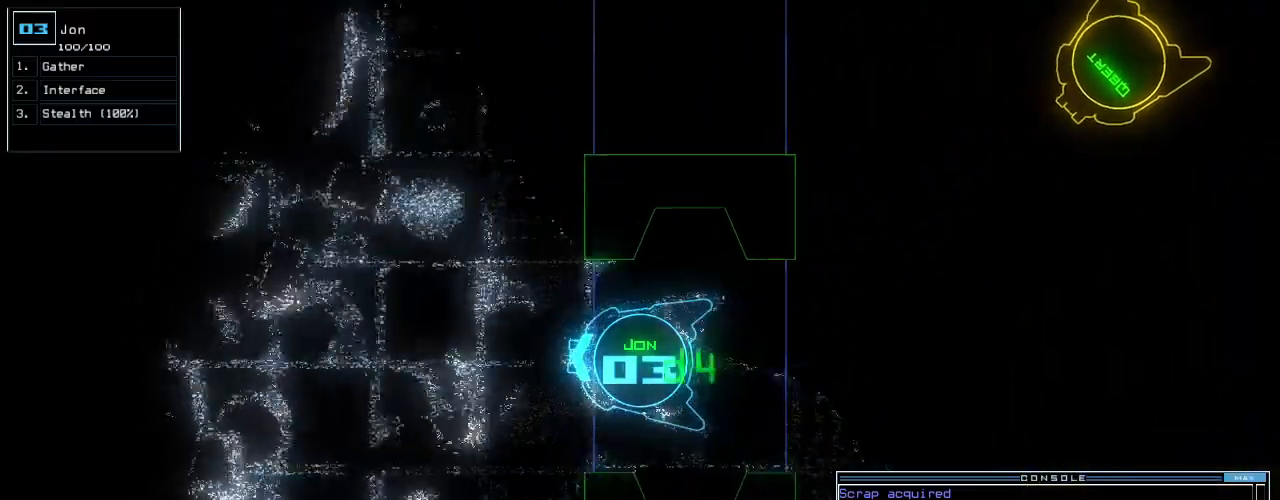
{"keys": ["right", "up"], "events": [[200, "right", "down"], [260, "right", "up"], [480, "right", "down"]]}
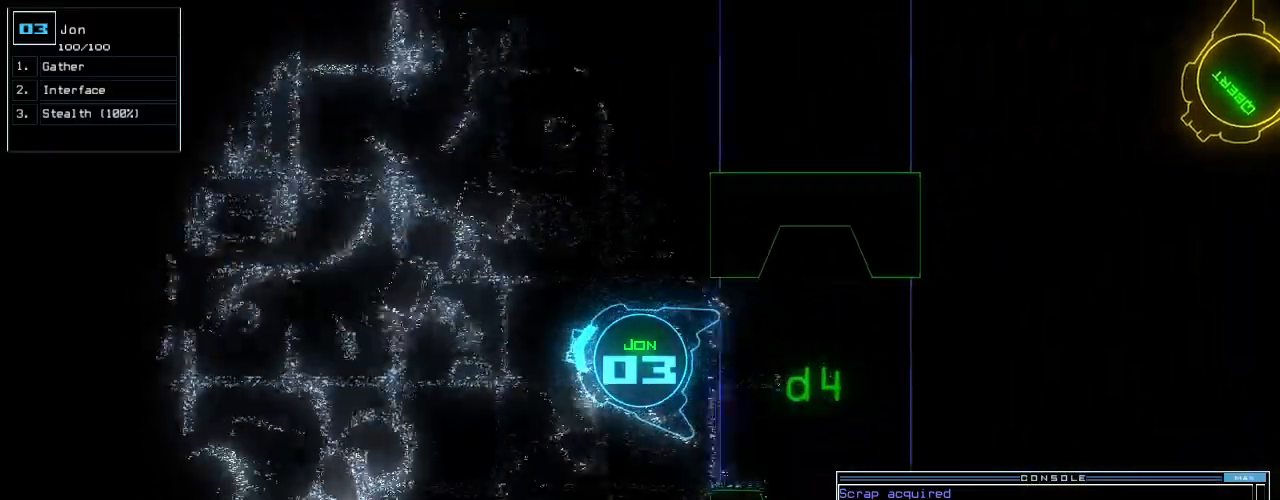
{"keys": ["up"], "events": [[60, "right", "up"]]}
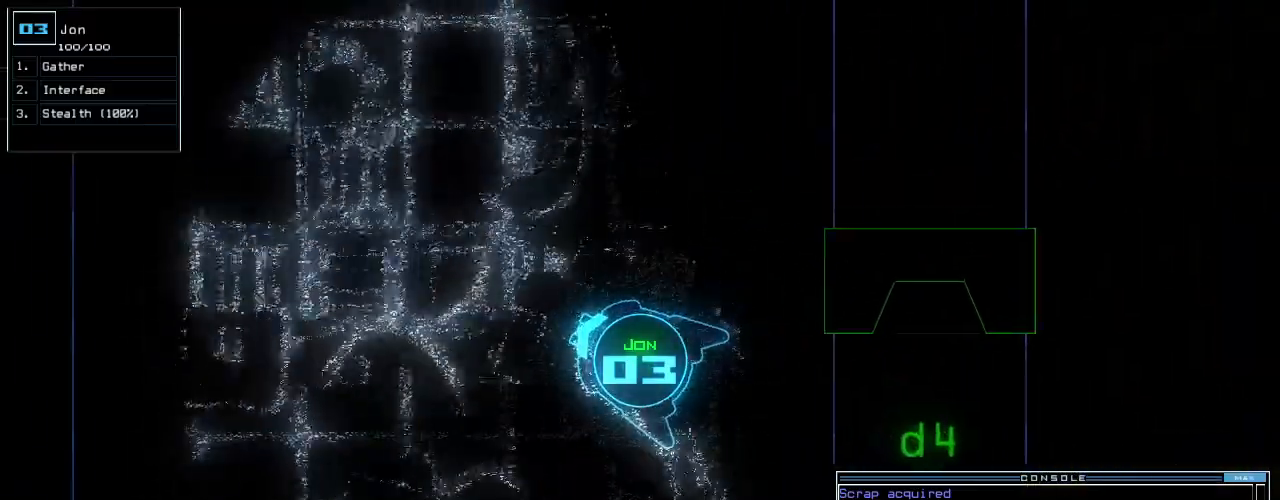
{"keys": ["up"], "events": [[340, "right", "down"], [460, "right", "up"]]}
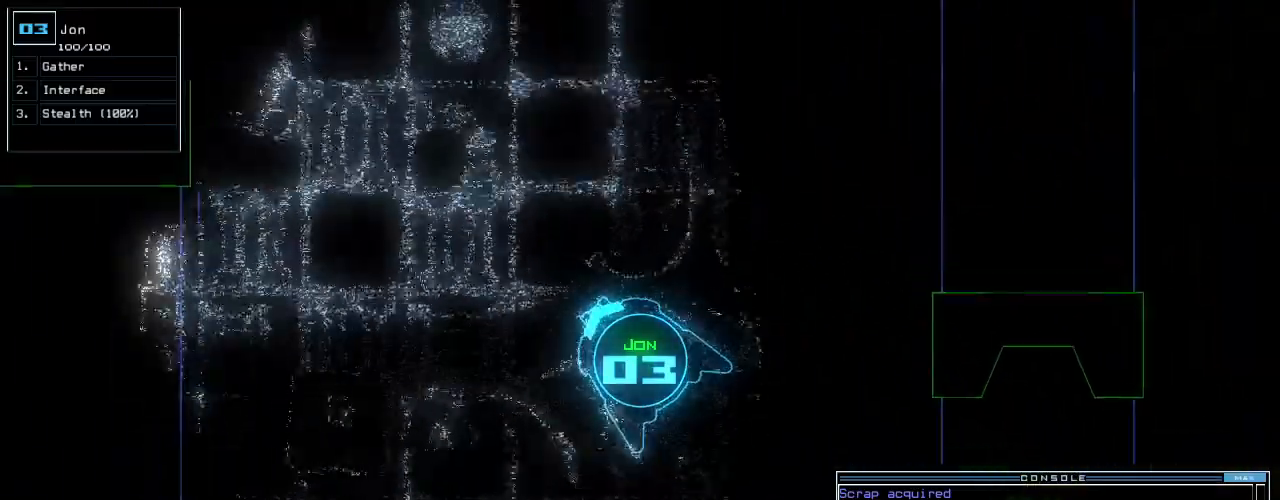
{"keys": ["up"], "events": []}
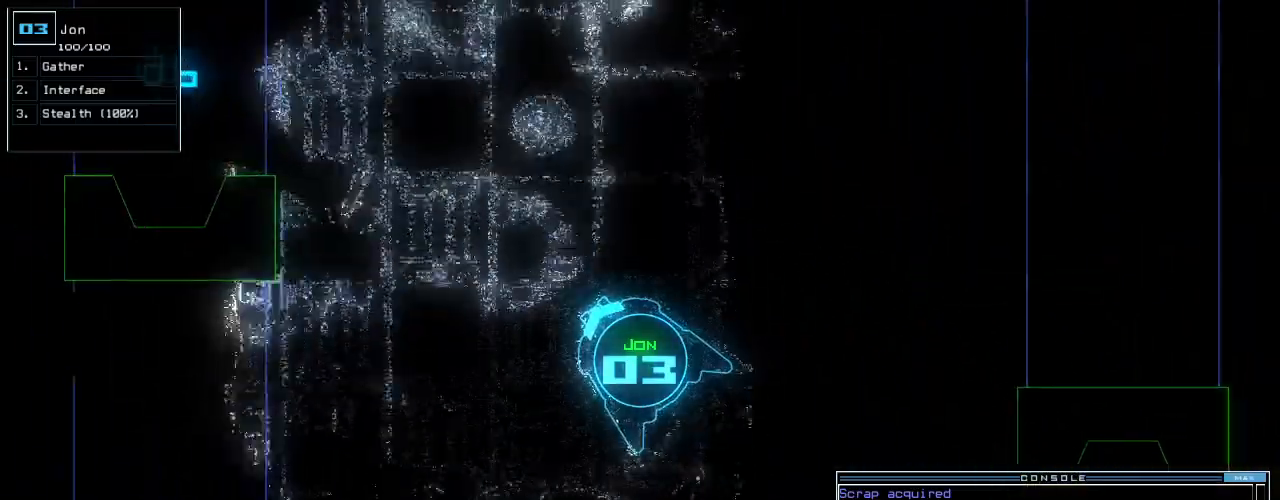
{"keys": ["up"], "events": []}